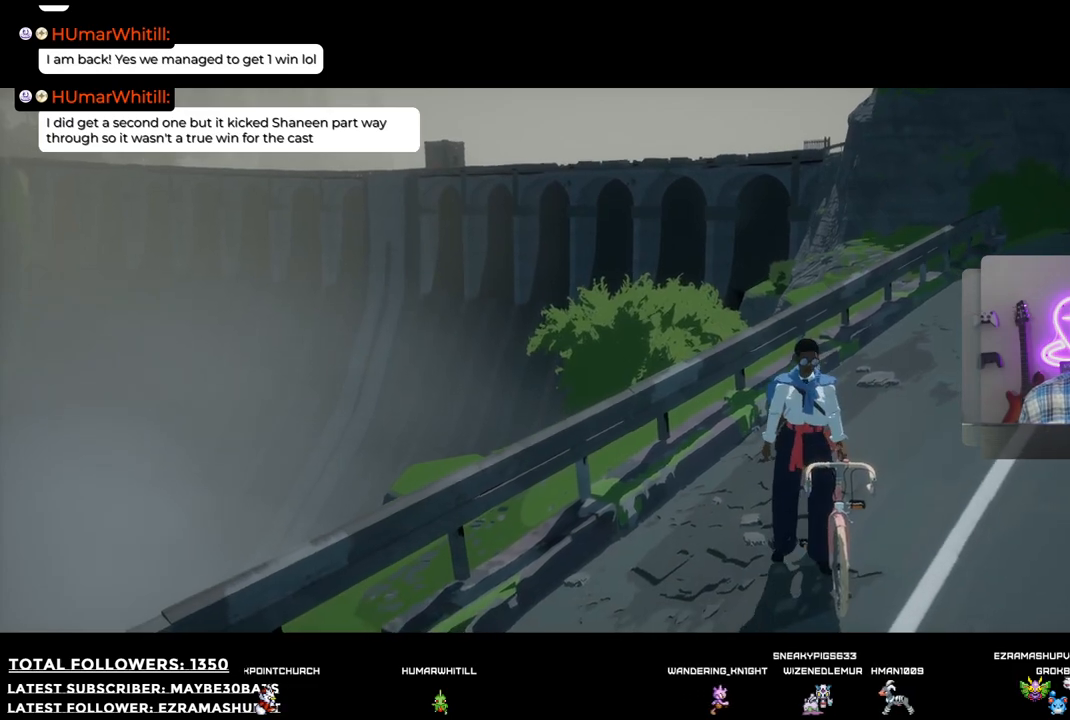
Gameplay with a controller (Xbox layout); each line is a JSON object with the inputs held at the frame after it. "events" lists button and stick changes between this image and that frame as [ms after this image, input, new state], when the widget could be followed in between.
{"buttons": [], "left_stick": "down-left", "right_stick": "left", "events": [[91, "right_stick", "left"], [495, "left_stick", "down-left"]]}
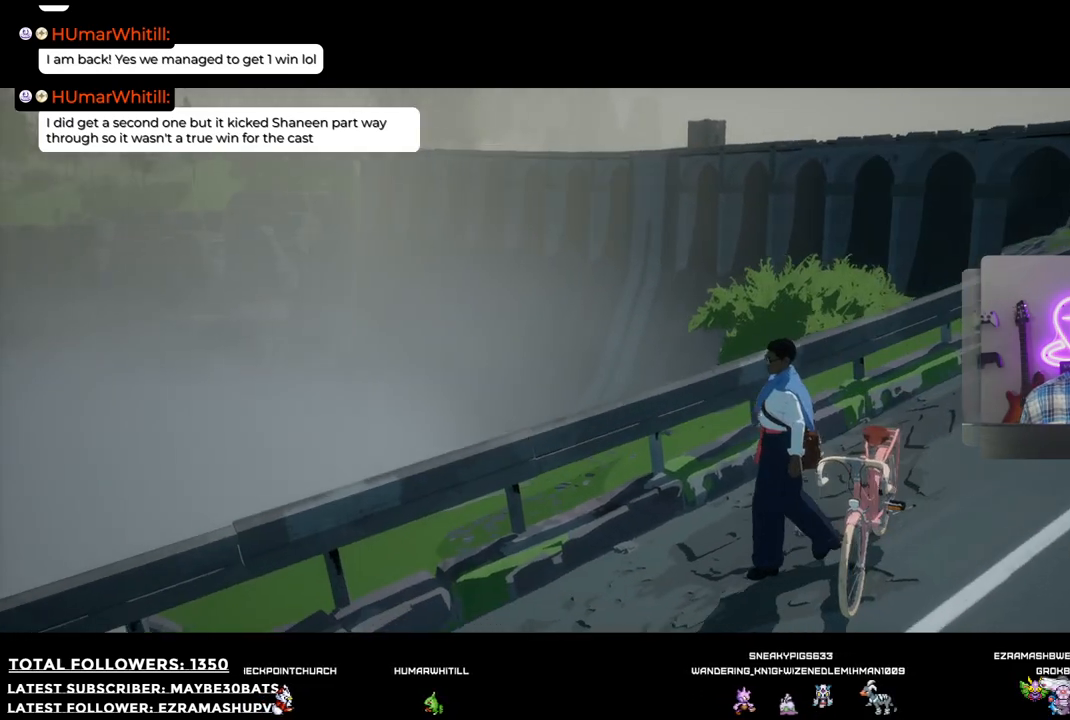
{"buttons": [], "left_stick": "down-left", "right_stick": "center", "events": [[110, "right_stick", "center"]]}
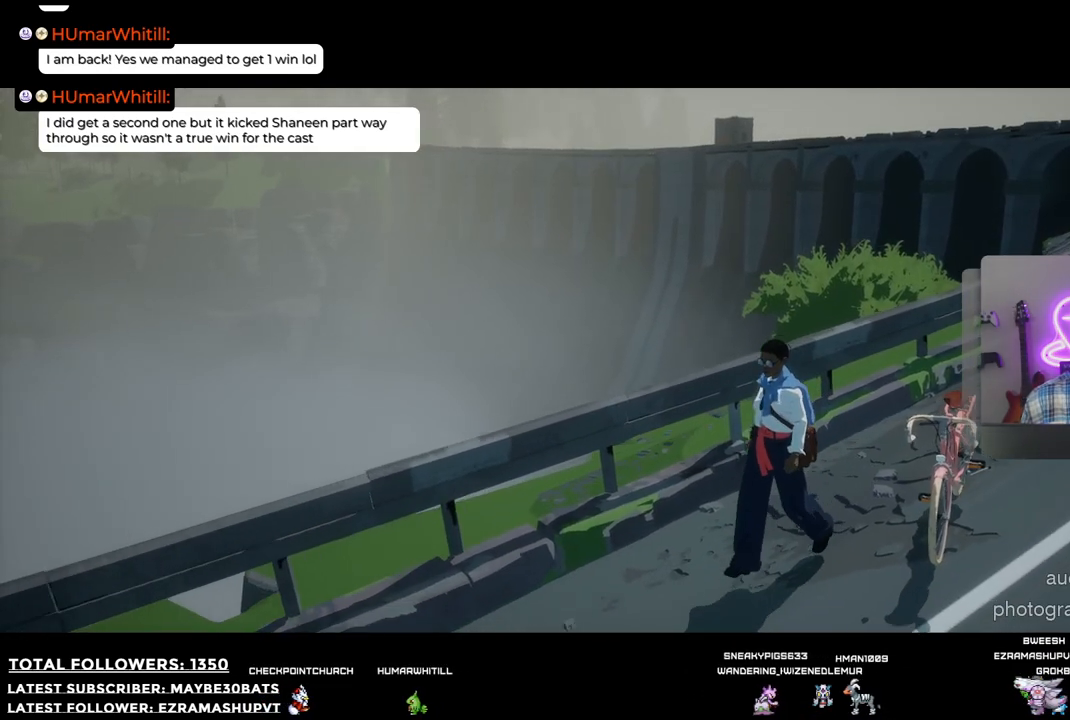
{"buttons": ["R1"], "left_stick": "left", "right_stick": "center", "events": [[147, "right_stick", "right"], [495, "R1", "down"], [495, "left_stick", "left"], [495, "right_stick", "center"]]}
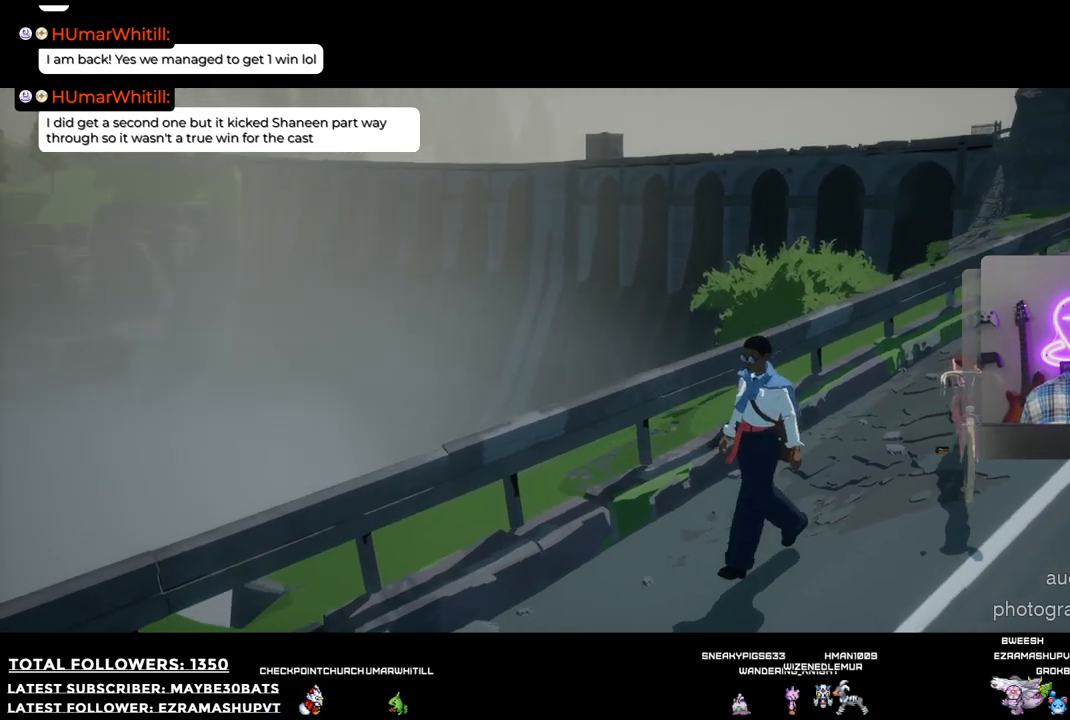
{"buttons": [], "left_stick": "up-left", "right_stick": "center", "events": [[37, "left_stick", "up-left"], [110, "R1", "up"]]}
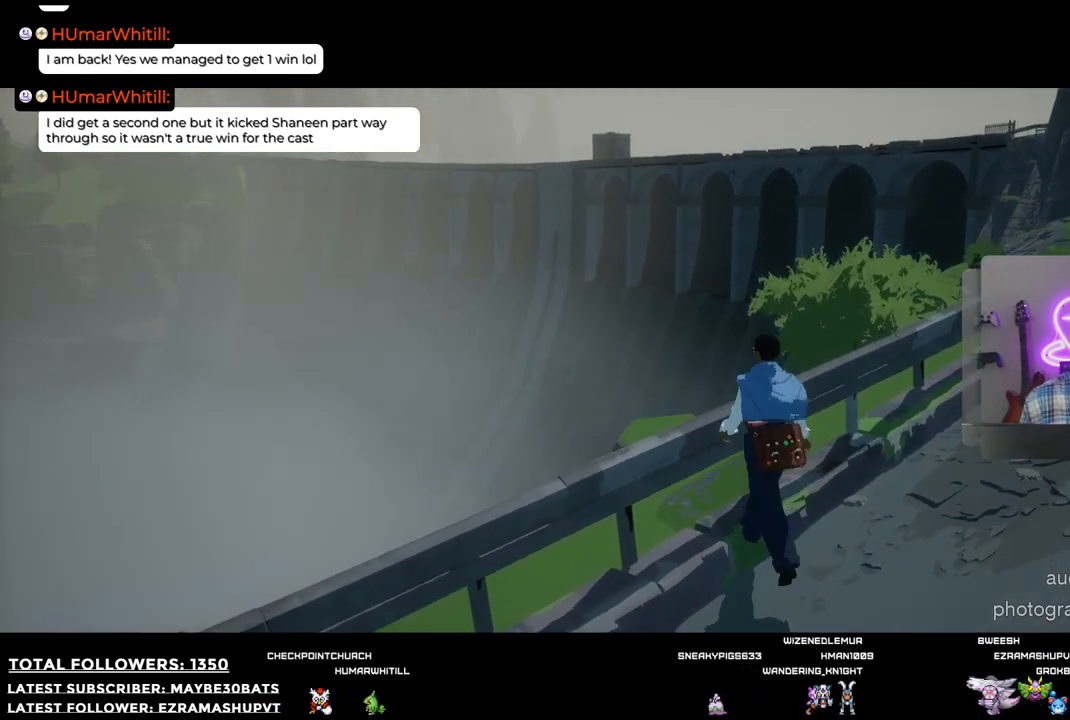
{"buttons": [], "left_stick": "center", "right_stick": "center", "events": [[220, "left_stick", "center"], [238, "right_stick", "up"], [440, "right_stick", "center"]]}
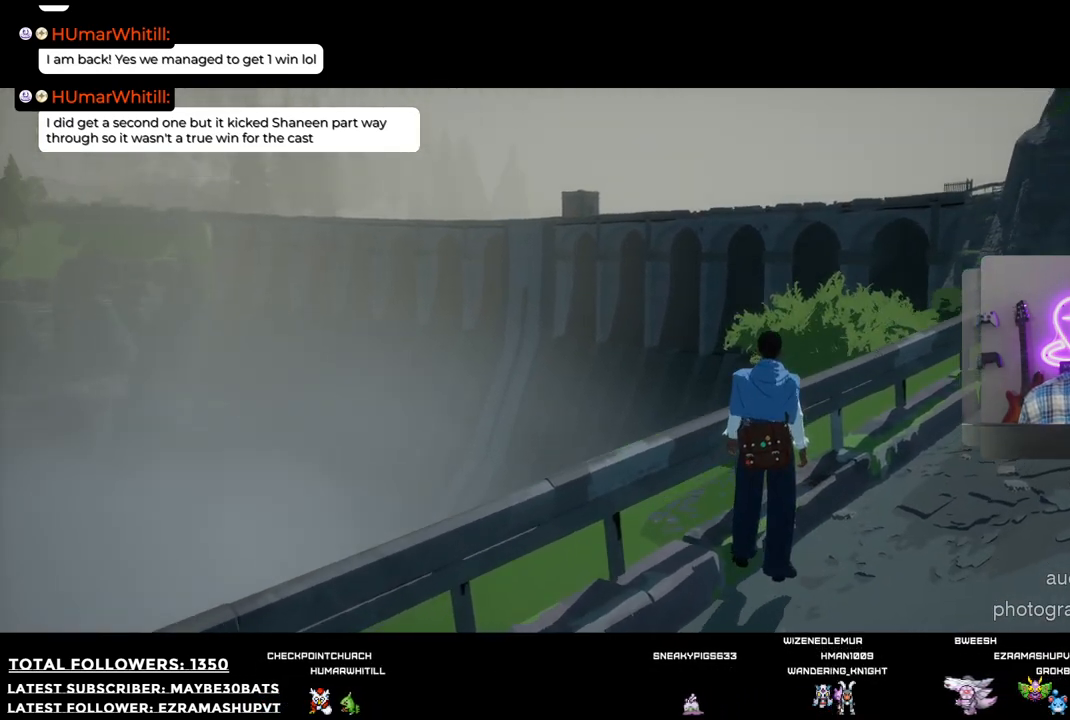
{"buttons": [], "left_stick": "center", "right_stick": "center", "events": [[220, "X", "down"], [367, "X", "up"]]}
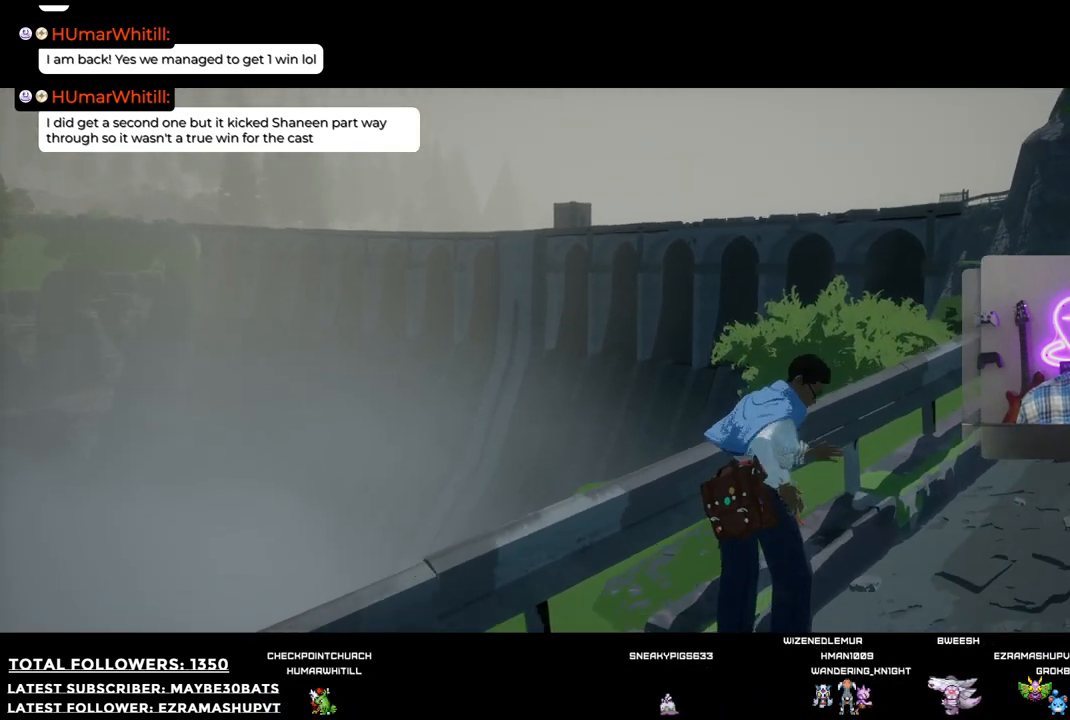
{"buttons": ["L2"], "left_stick": "center", "right_stick": "left", "events": [[238, "right_stick", "left"], [440, "L2", "down"]]}
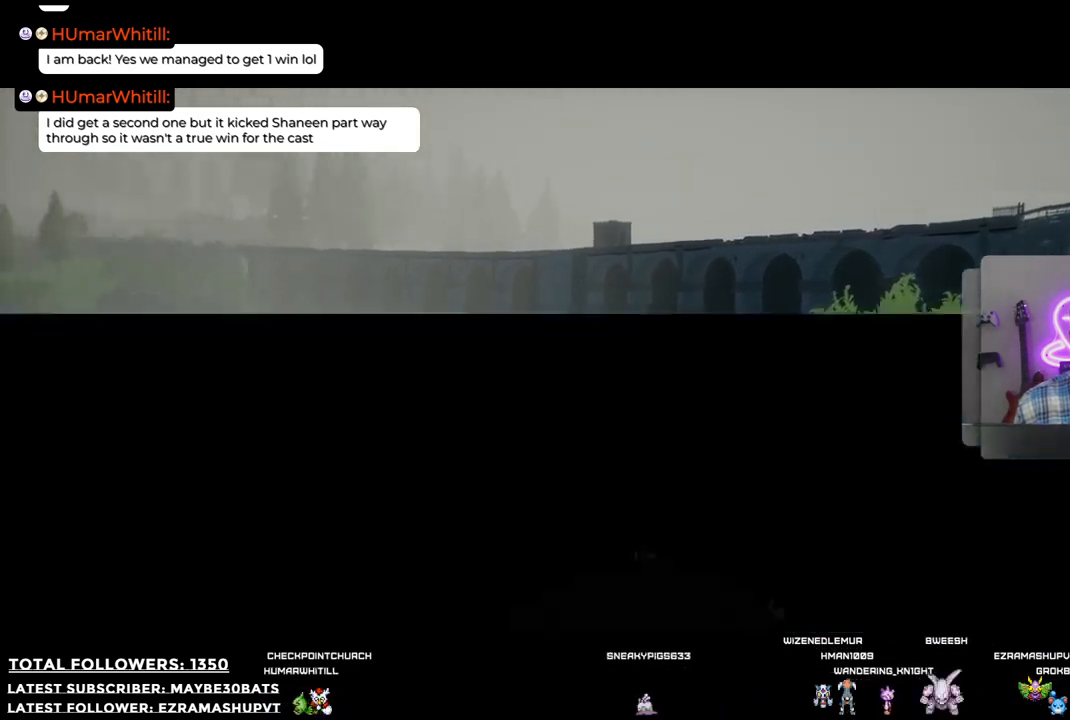
{"buttons": ["L2"], "left_stick": "center", "right_stick": "center", "events": [[129, "left_stick", "up"], [184, "left_stick", "up-left"], [275, "right_stick", "center"], [385, "left_stick", "center"]]}
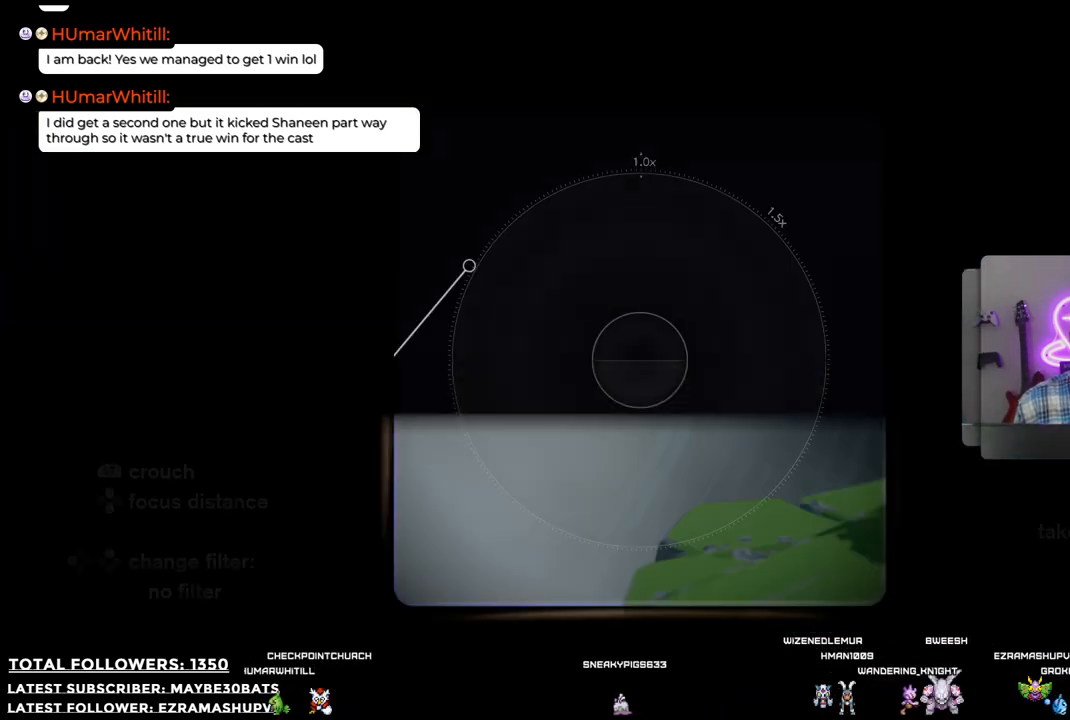
{"buttons": [], "left_stick": "center", "right_stick": "center", "events": [[110, "right_stick", "left"], [312, "right_stick", "center"], [495, "L2", "up"]]}
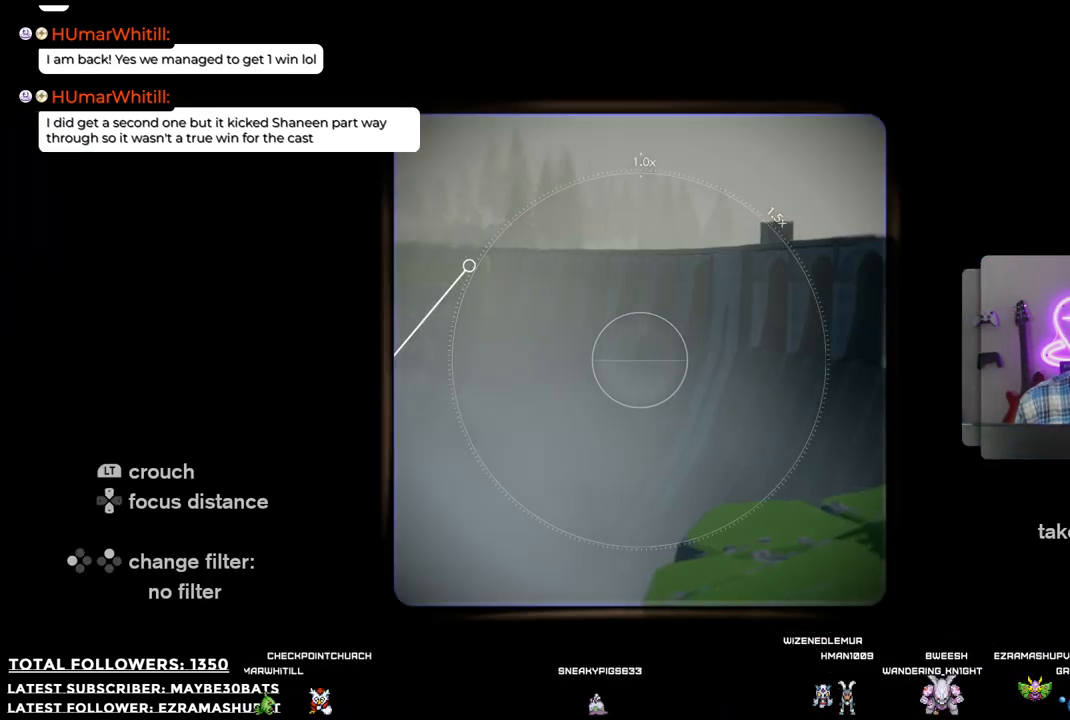
{"buttons": [], "left_stick": "left", "right_stick": "center", "events": [[73, "R2", "down"], [422, "left_stick", "left"], [459, "R2", "up"]]}
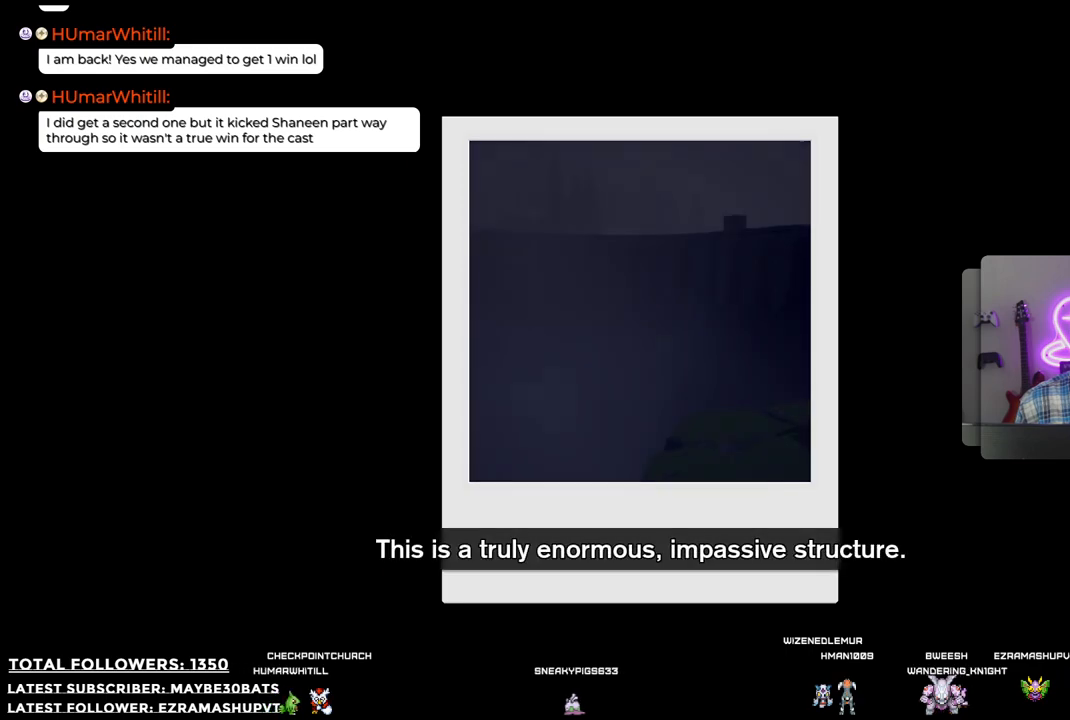
{"buttons": [], "left_stick": "center", "right_stick": "center", "events": [[110, "left_stick", "center"]]}
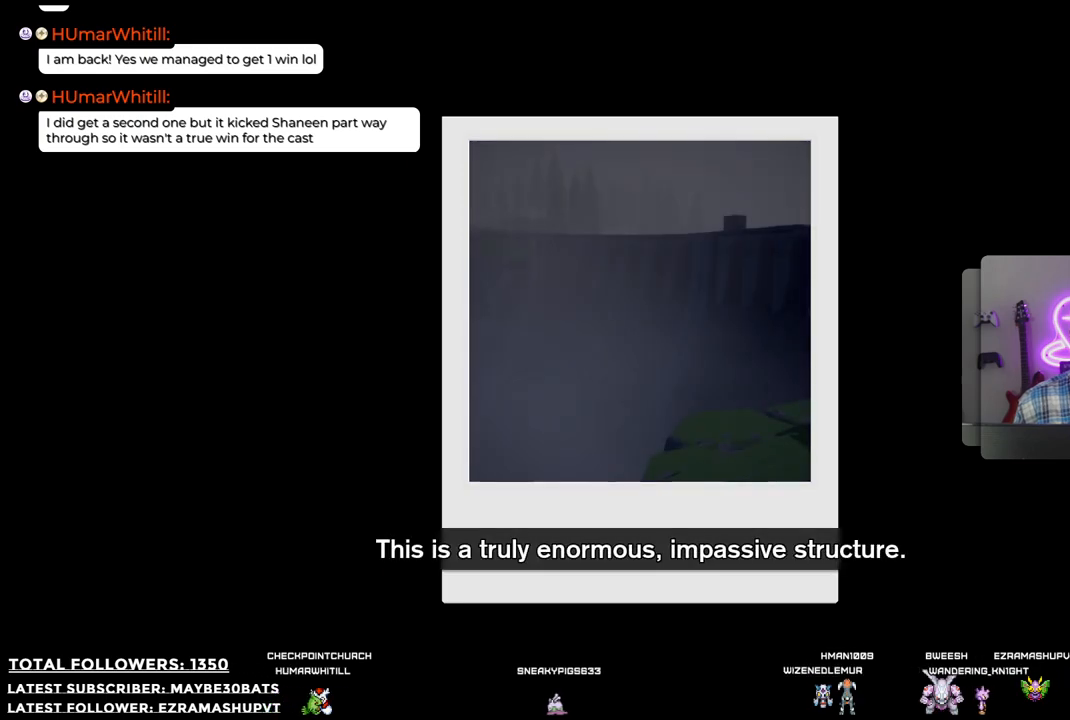
{"buttons": [], "left_stick": "center", "right_stick": "center", "events": []}
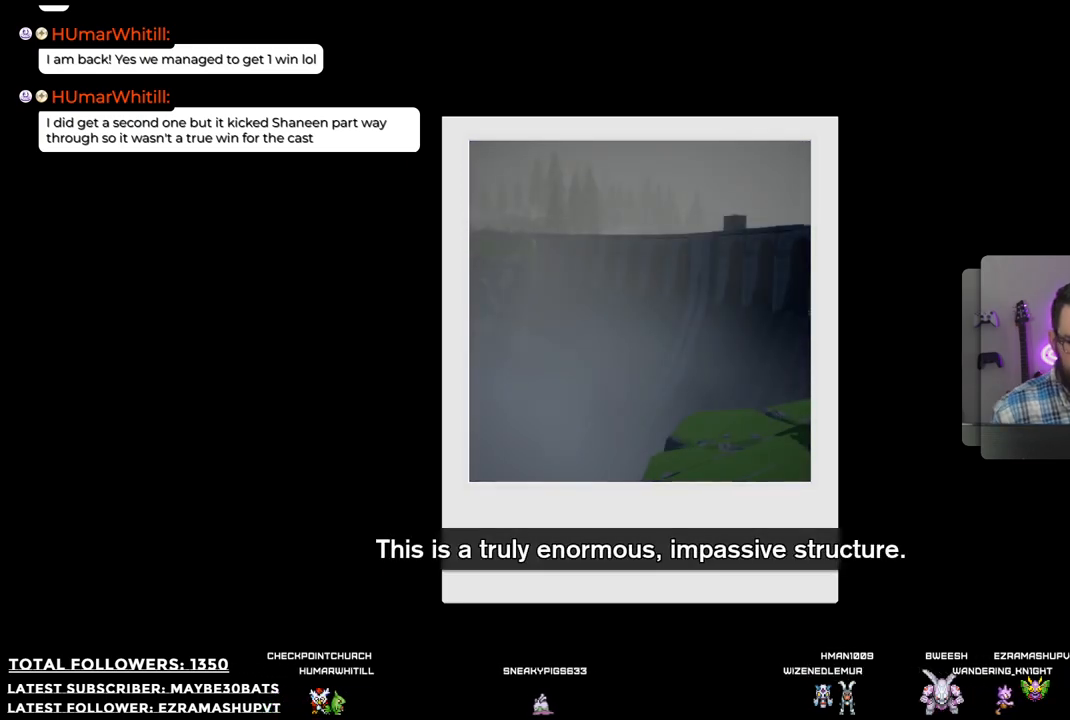
{"buttons": [], "left_stick": "center", "right_stick": "center", "events": []}
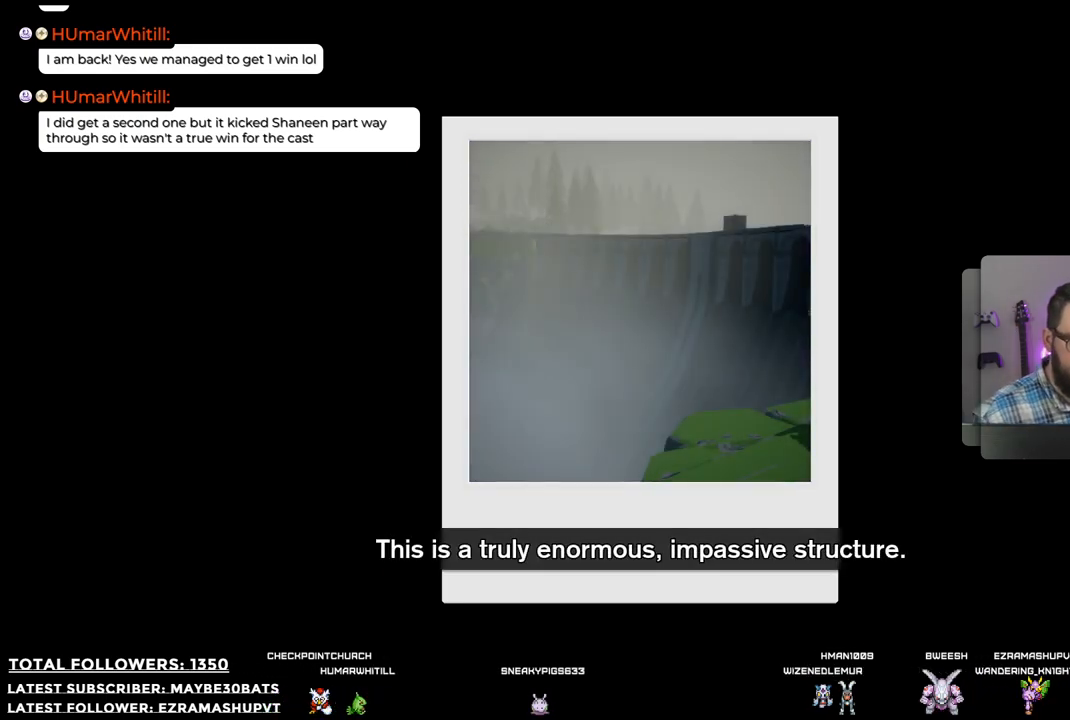
{"buttons": [], "left_stick": "center", "right_stick": "center", "events": [[128, "B", "down"], [294, "B", "up"]]}
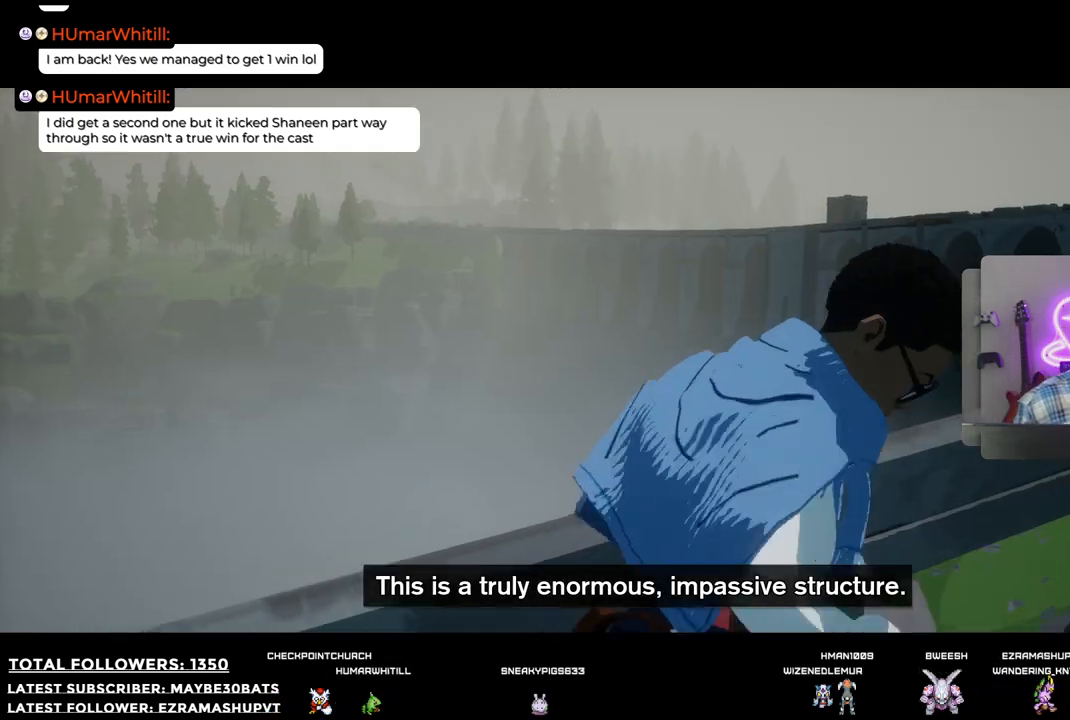
{"buttons": [], "left_stick": "left", "right_stick": "center", "events": [[458, "left_stick", "left"]]}
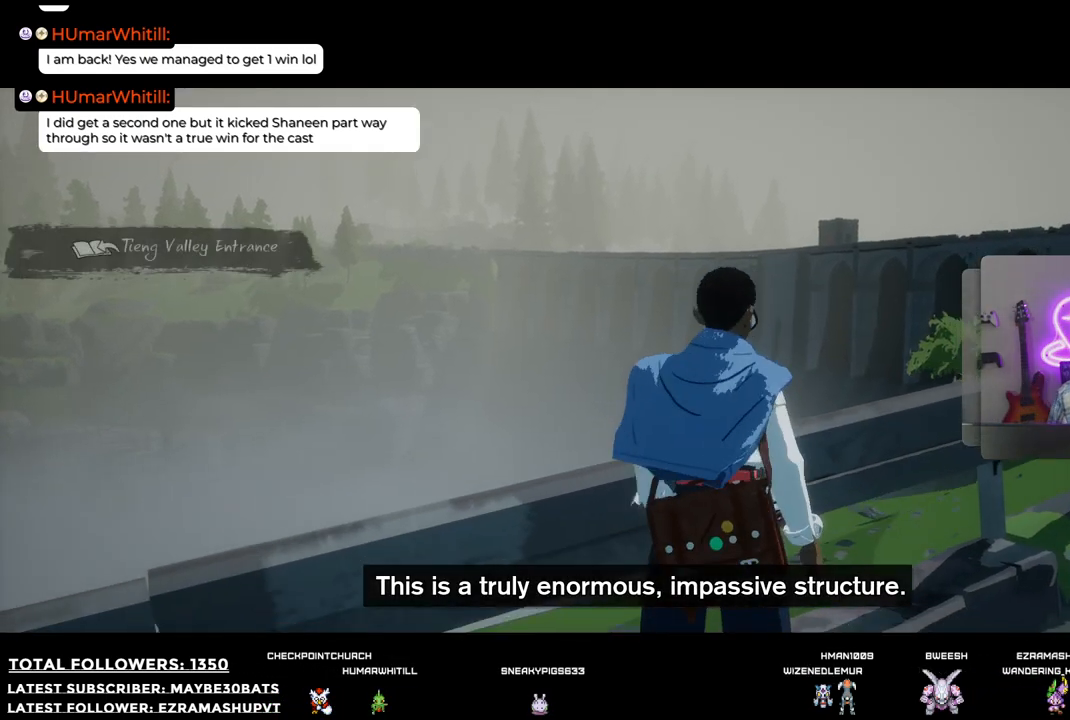
{"buttons": [], "left_stick": "down-right", "right_stick": "right", "events": [[19, "right_stick", "right"], [55, "left_stick", "down-left"], [404, "left_stick", "down-right"]]}
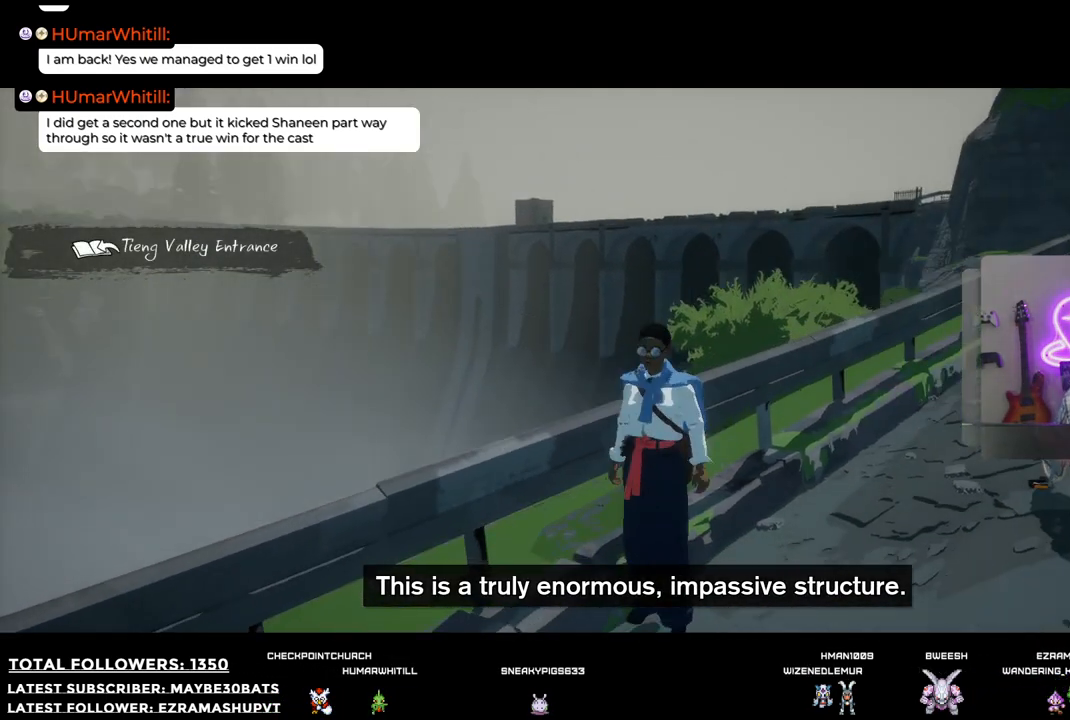
{"buttons": [], "left_stick": "up-right", "right_stick": "right", "events": [[55, "left_stick", "up-right"]]}
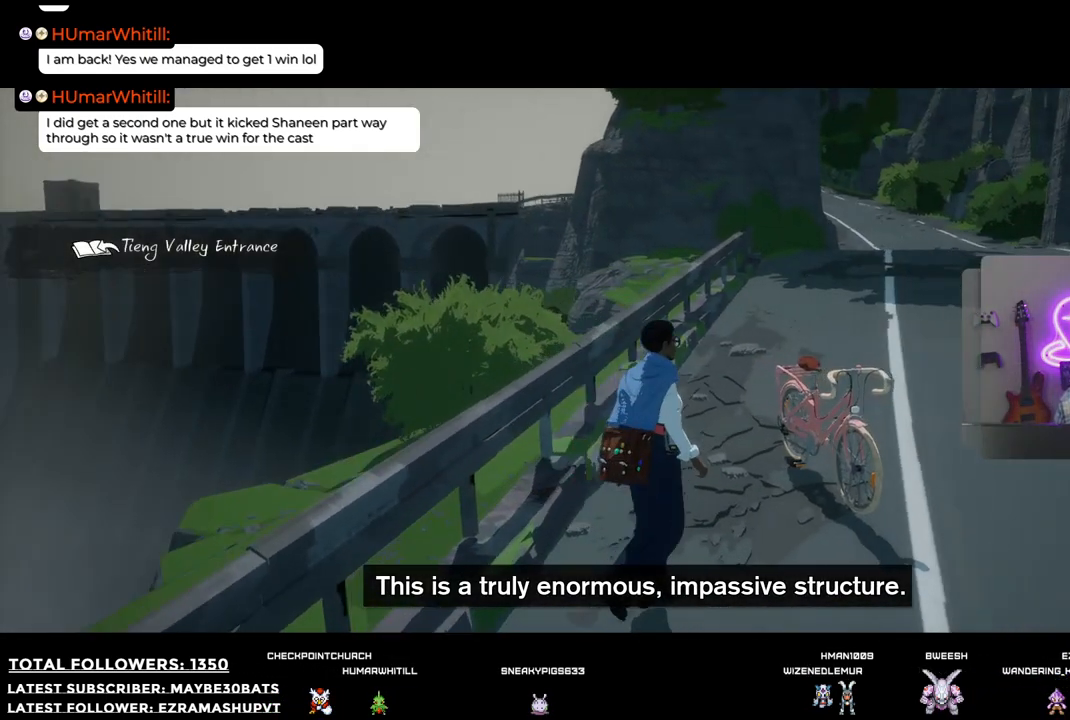
{"buttons": [], "left_stick": "up-right", "right_stick": "center", "events": [[165, "right_stick", "center"], [220, "R2", "down"], [477, "R2", "up"]]}
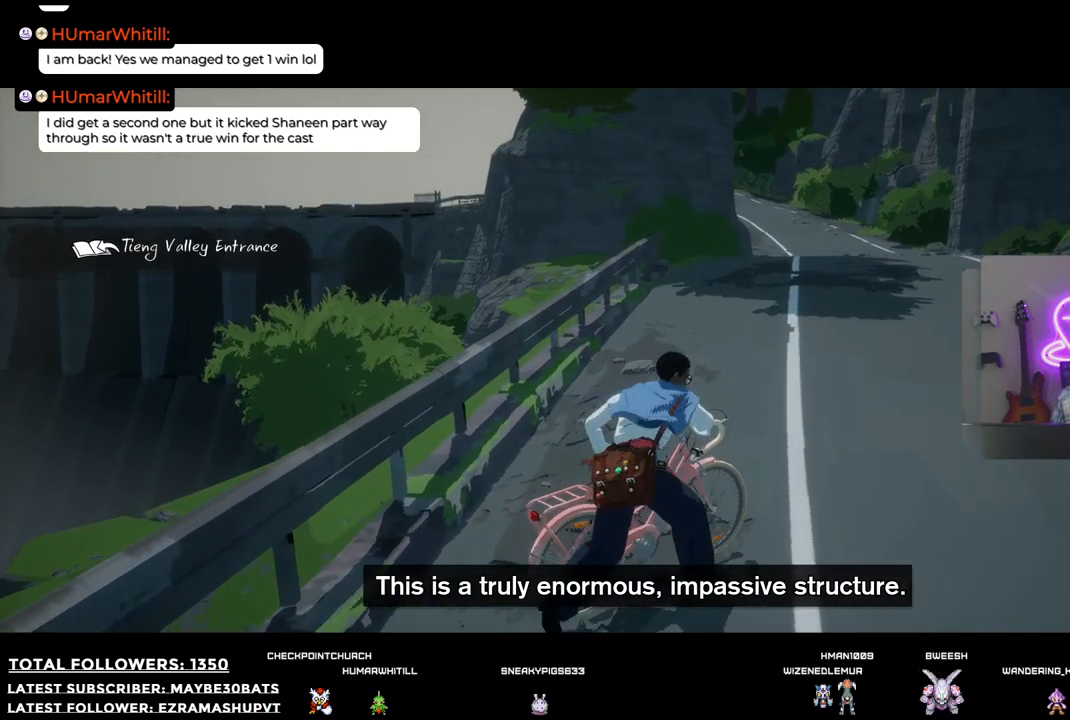
{"buttons": [], "left_stick": "up-right", "right_stick": "center", "events": []}
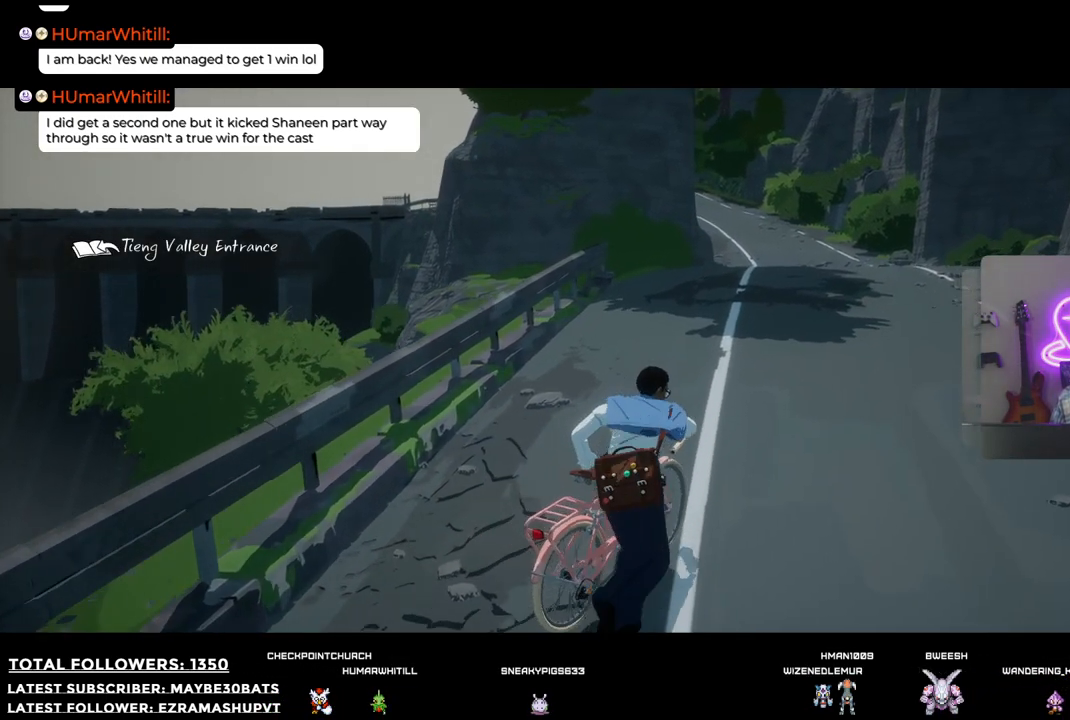
{"buttons": ["R2"], "left_stick": "up", "right_stick": "center", "events": [[19, "R2", "down"], [92, "left_stick", "up"]]}
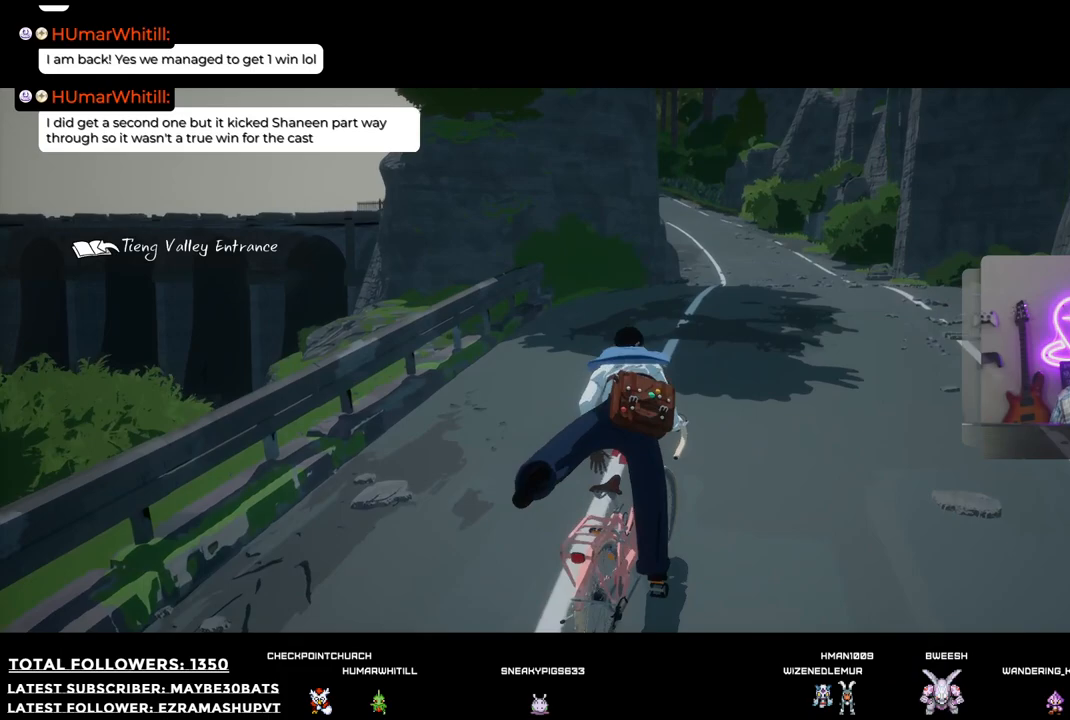
{"buttons": ["R2"], "left_stick": "up", "right_stick": "center", "events": []}
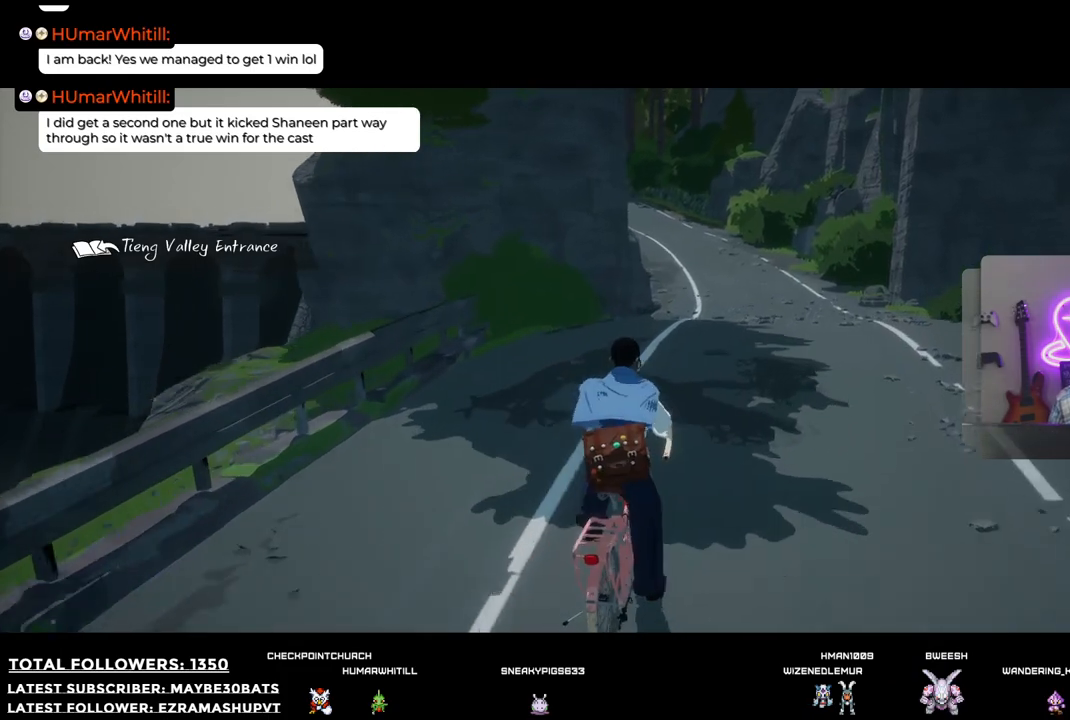
{"buttons": ["R2"], "left_stick": "up", "right_stick": "center", "events": [[275, "right_stick", "left"], [385, "right_stick", "center"]]}
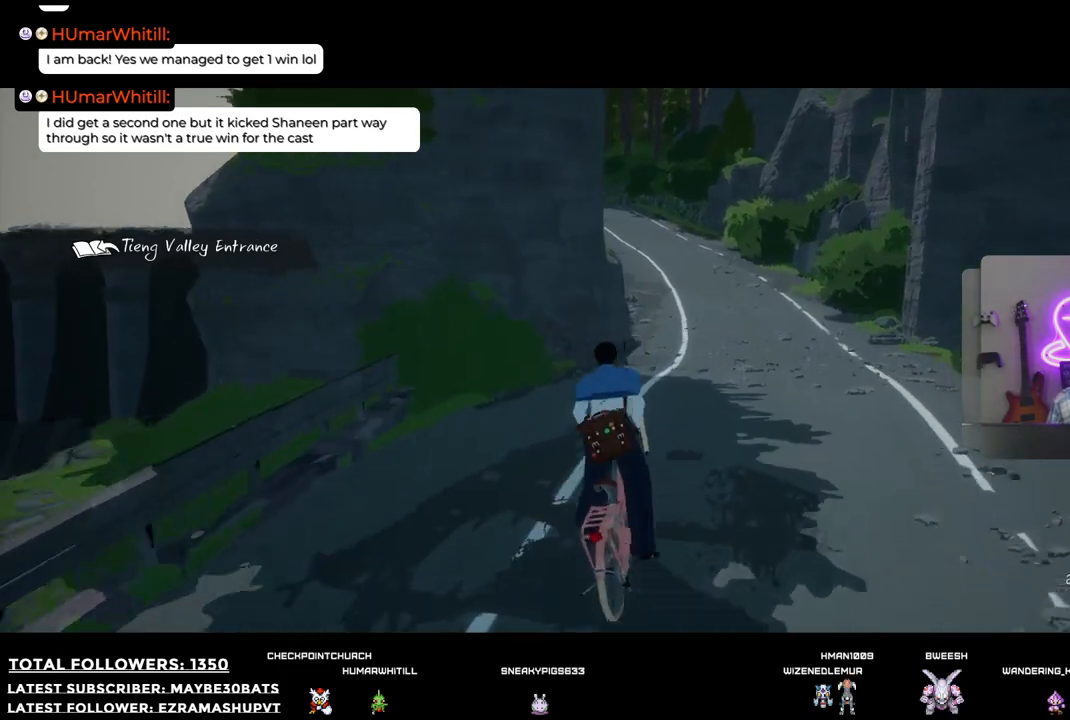
{"buttons": ["R2"], "left_stick": "up", "right_stick": "center", "events": []}
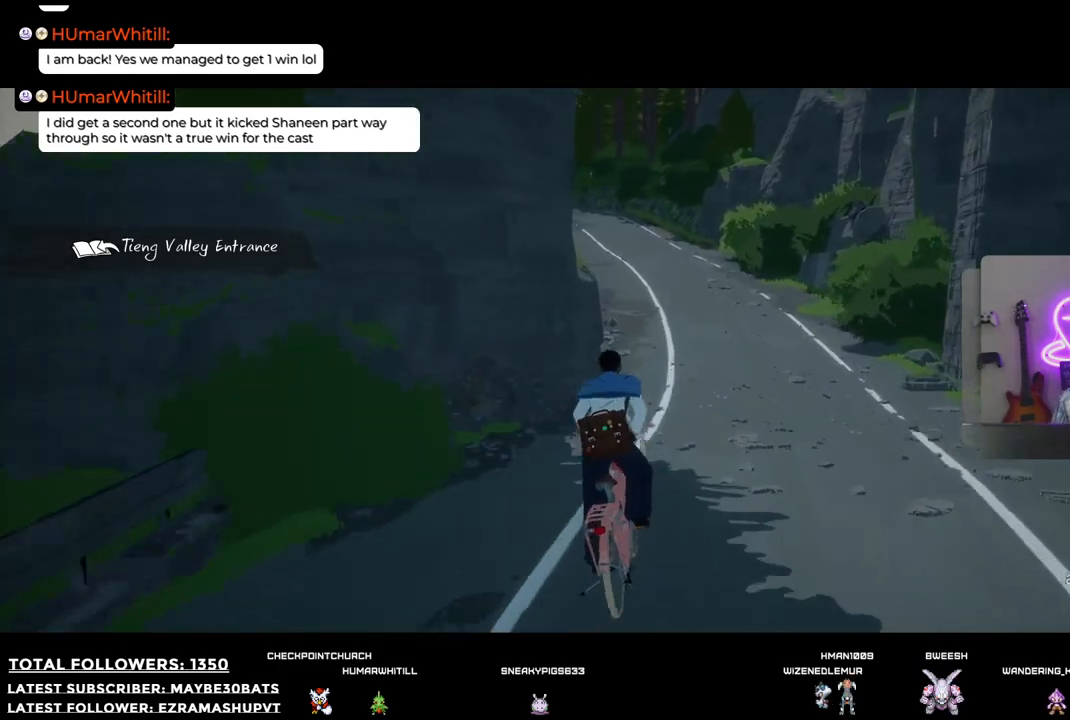
{"buttons": ["R2"], "left_stick": "up-right", "right_stick": "down-left", "events": [[294, "left_stick", "up-right"], [496, "right_stick", "down-left"]]}
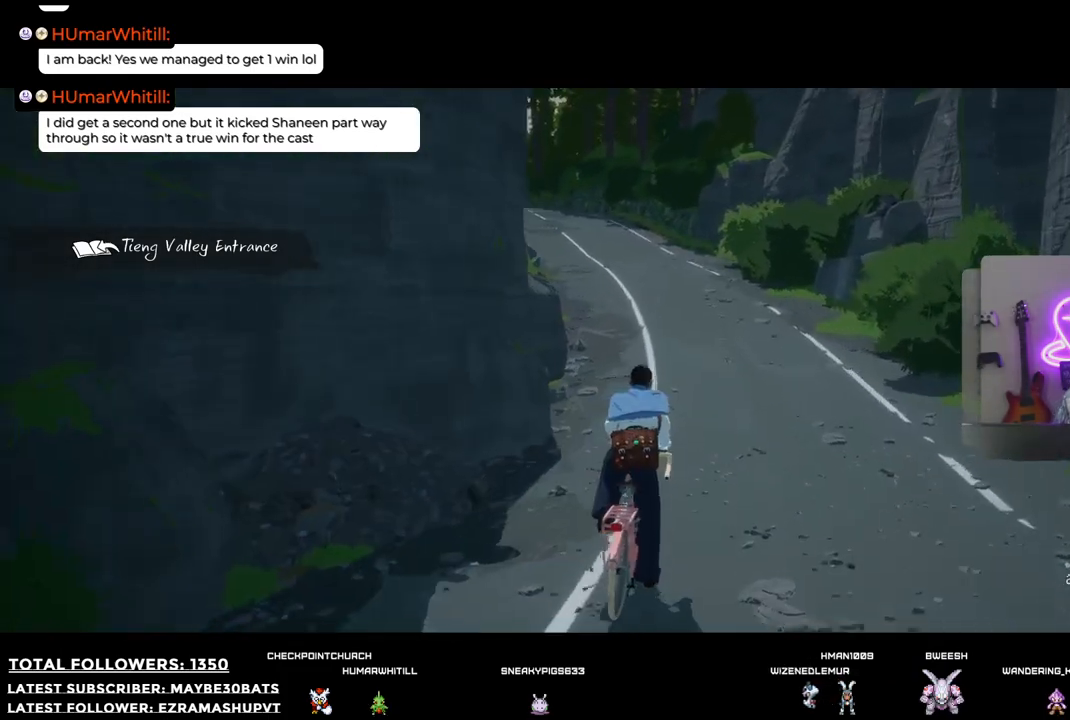
{"buttons": ["R2"], "left_stick": "up", "right_stick": "down-left", "events": [[238, "left_stick", "up"]]}
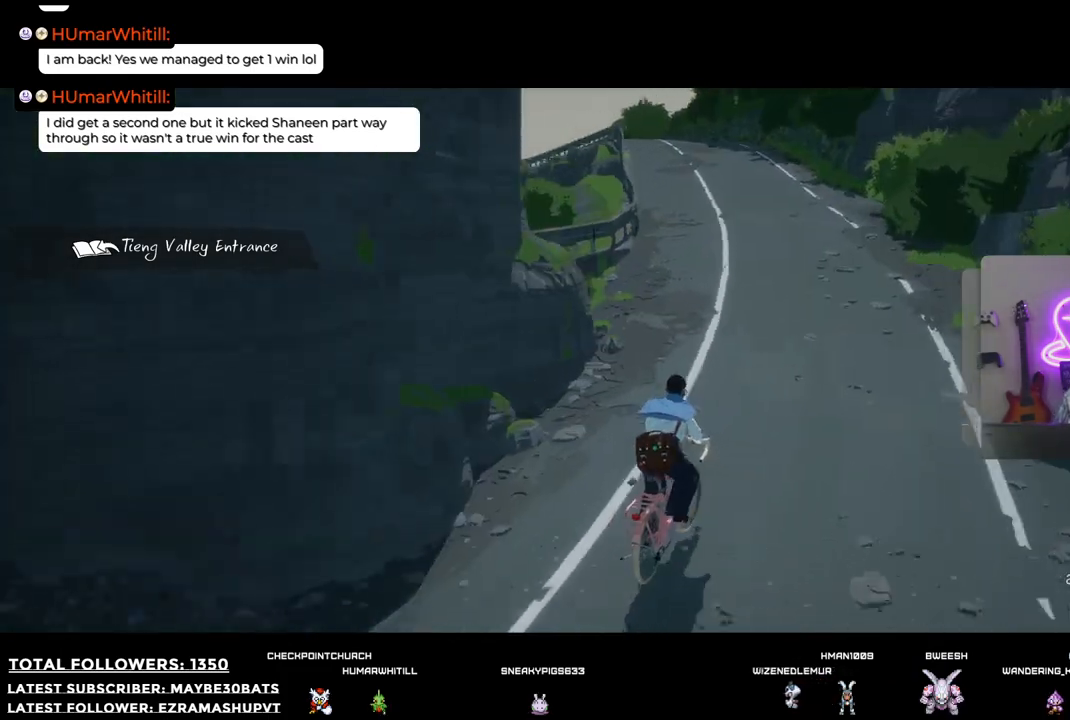
{"buttons": ["R2"], "left_stick": "up", "right_stick": "up-left", "events": [[110, "right_stick", "left"], [330, "right_stick", "up-left"]]}
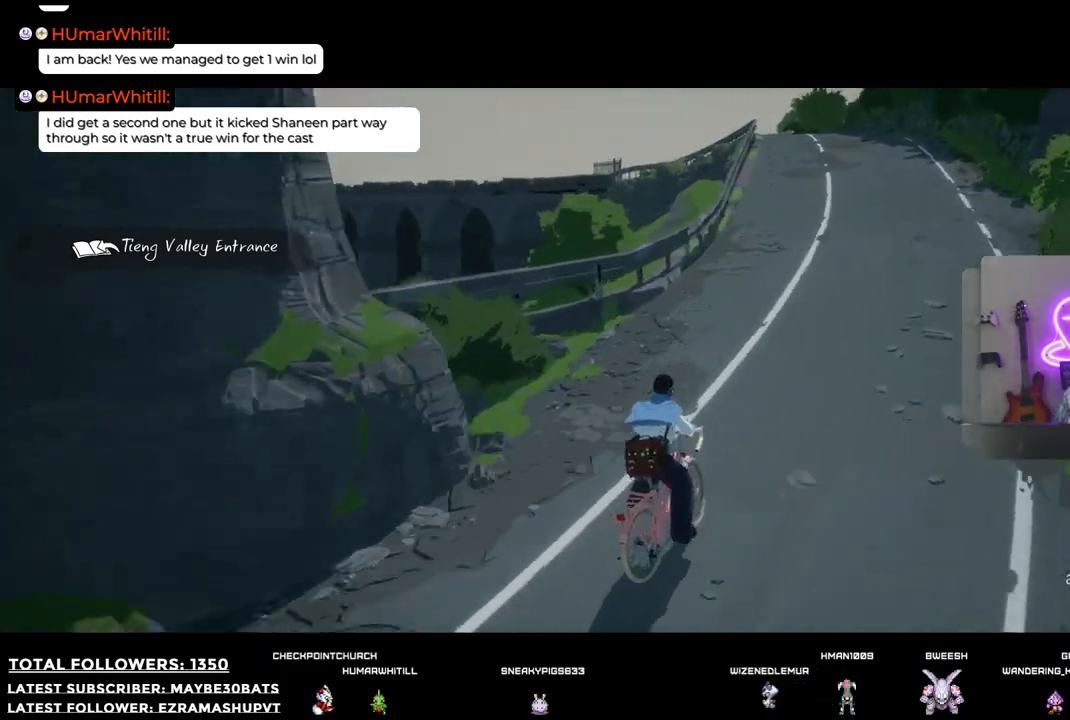
{"buttons": ["R2"], "left_stick": "up", "right_stick": "up", "events": [[73, "right_stick", "center"], [477, "right_stick", "up"]]}
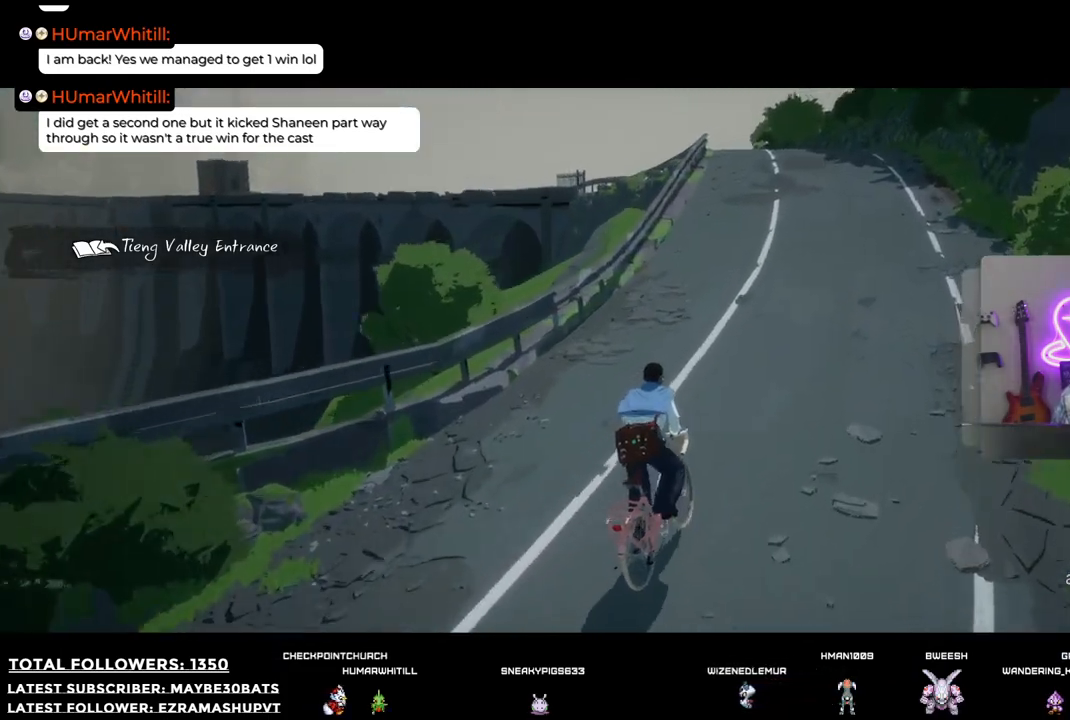
{"buttons": ["R2"], "left_stick": "up", "right_stick": "up-right", "events": [[202, "right_stick", "center"], [367, "right_stick", "up-right"]]}
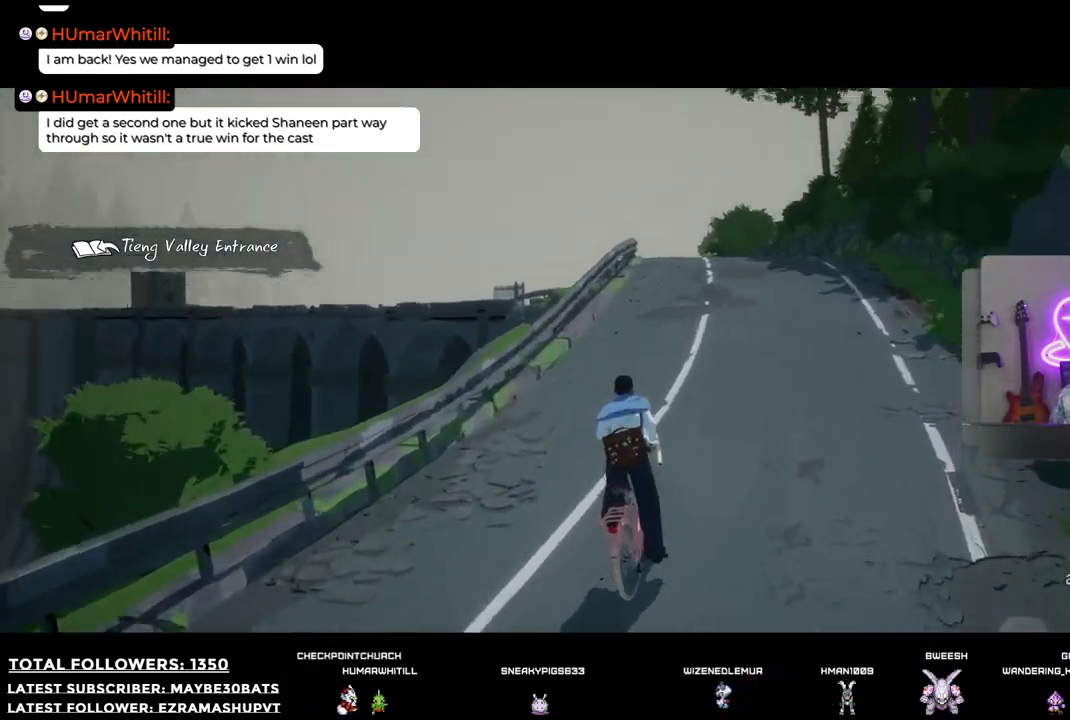
{"buttons": ["R2"], "left_stick": "up-left", "right_stick": "up-right", "events": [[238, "left_stick", "up-left"]]}